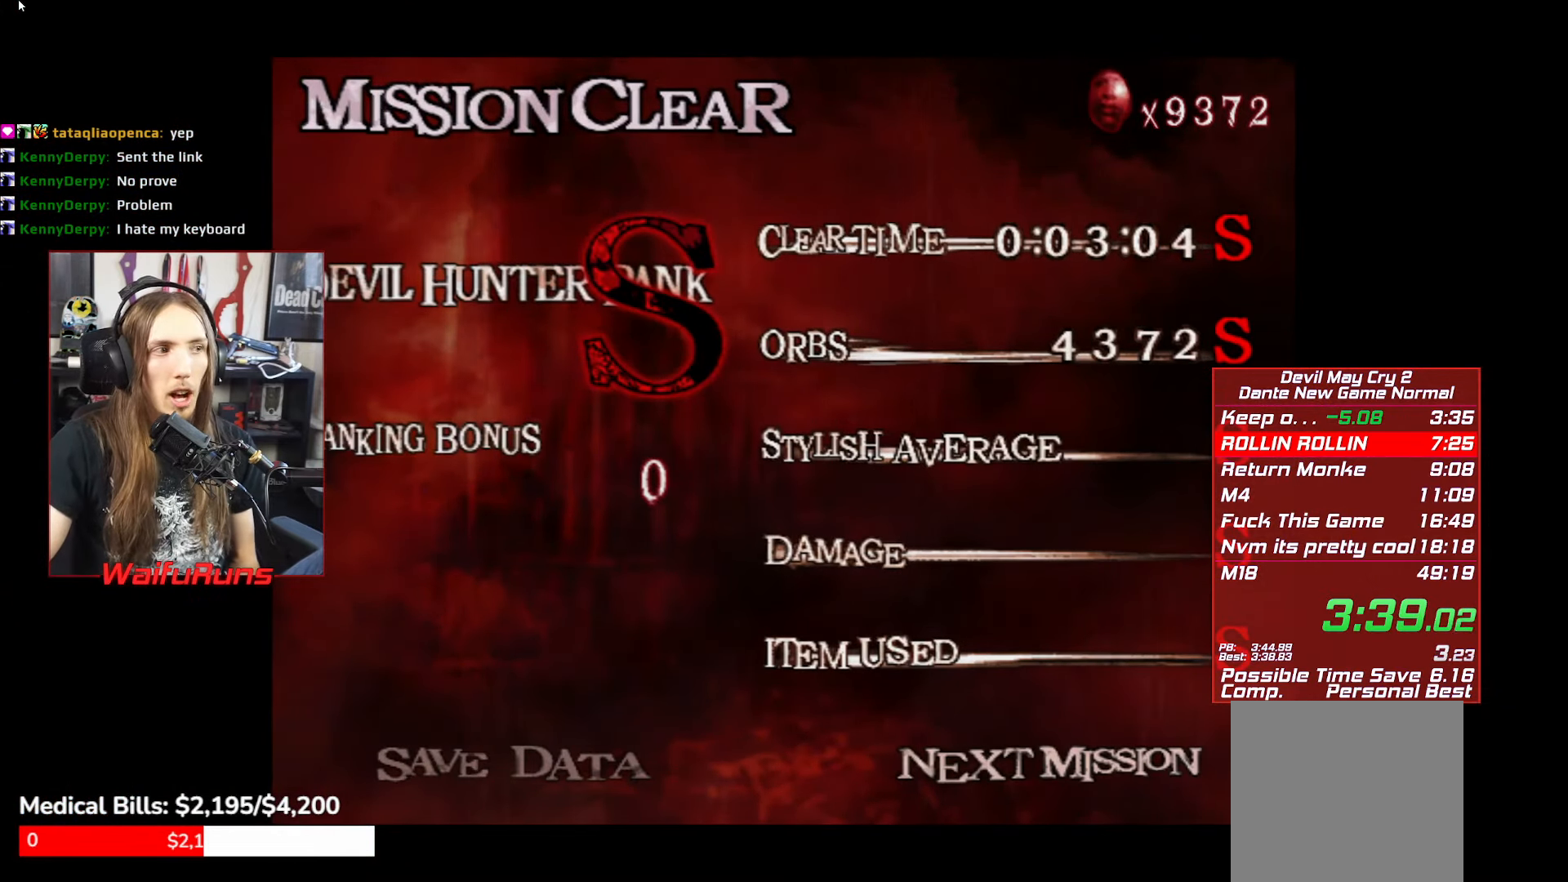
Gameplay with a controller (Xbox layout); each line is a JSON object with the inputs held at the frame after it. "events" lists button and stick changes between this image and that frame as [ms after this image, input, new state], when the widget could be followed in between. Not read: L3 R3 right_stick.
{"buttons": ["START"], "left_stick": "center", "events": [[67, "START", "down"], [100, "START", "up"], [183, "START", "down"], [233, "START", "up"], [317, "START", "down"], [383, "START", "up"], [467, "START", "down"]]}
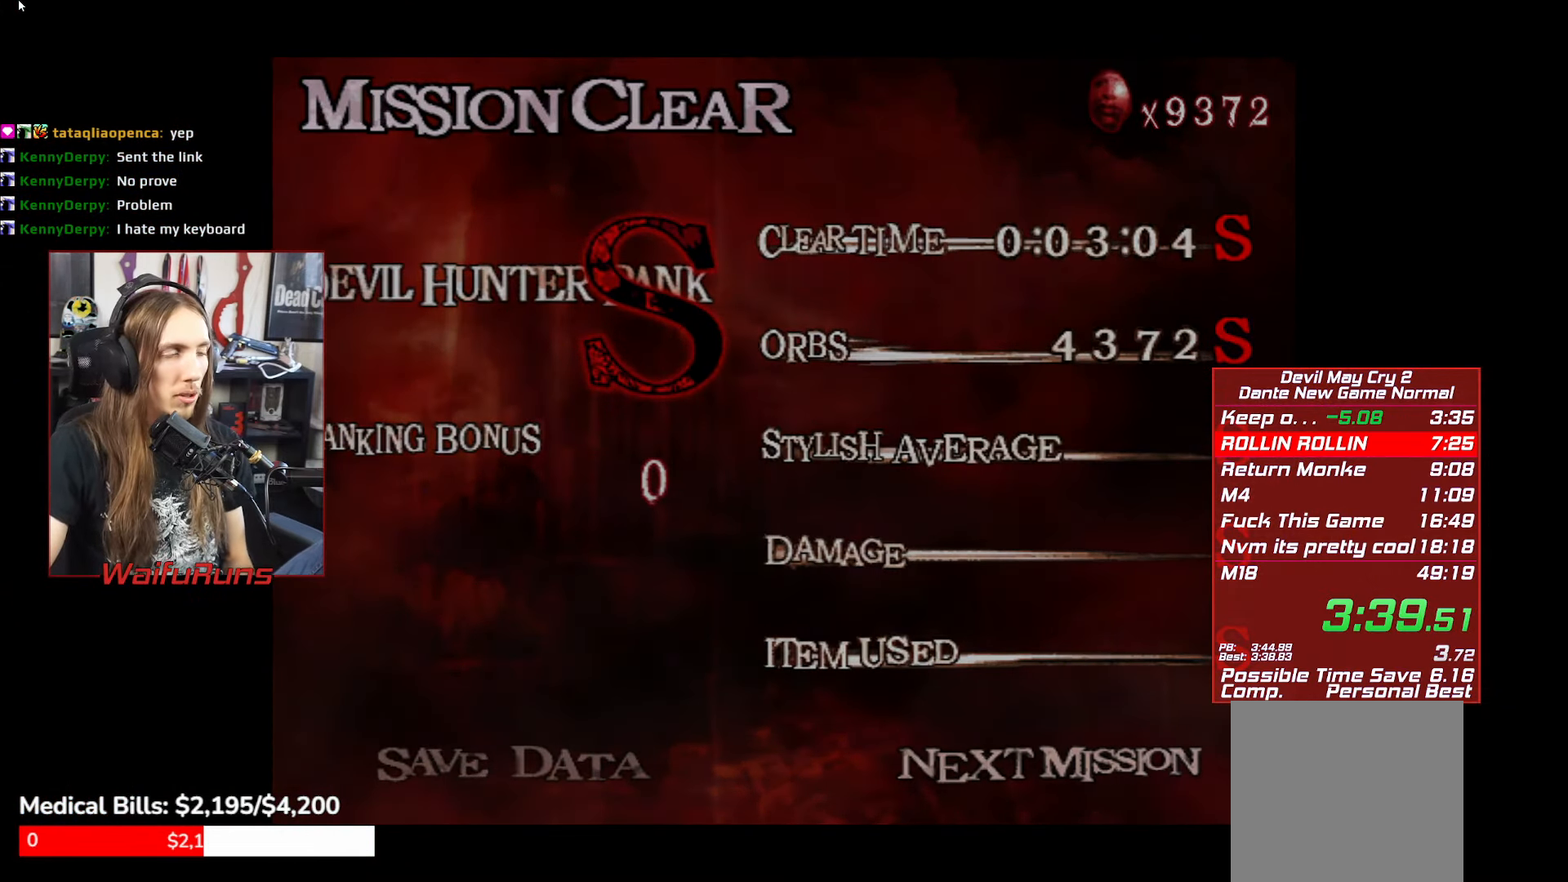
{"buttons": ["START"], "left_stick": "center", "events": [[33, "START", "up"], [117, "START", "down"], [200, "START", "up"], [300, "START", "down"], [350, "START", "up"], [433, "START", "down"]]}
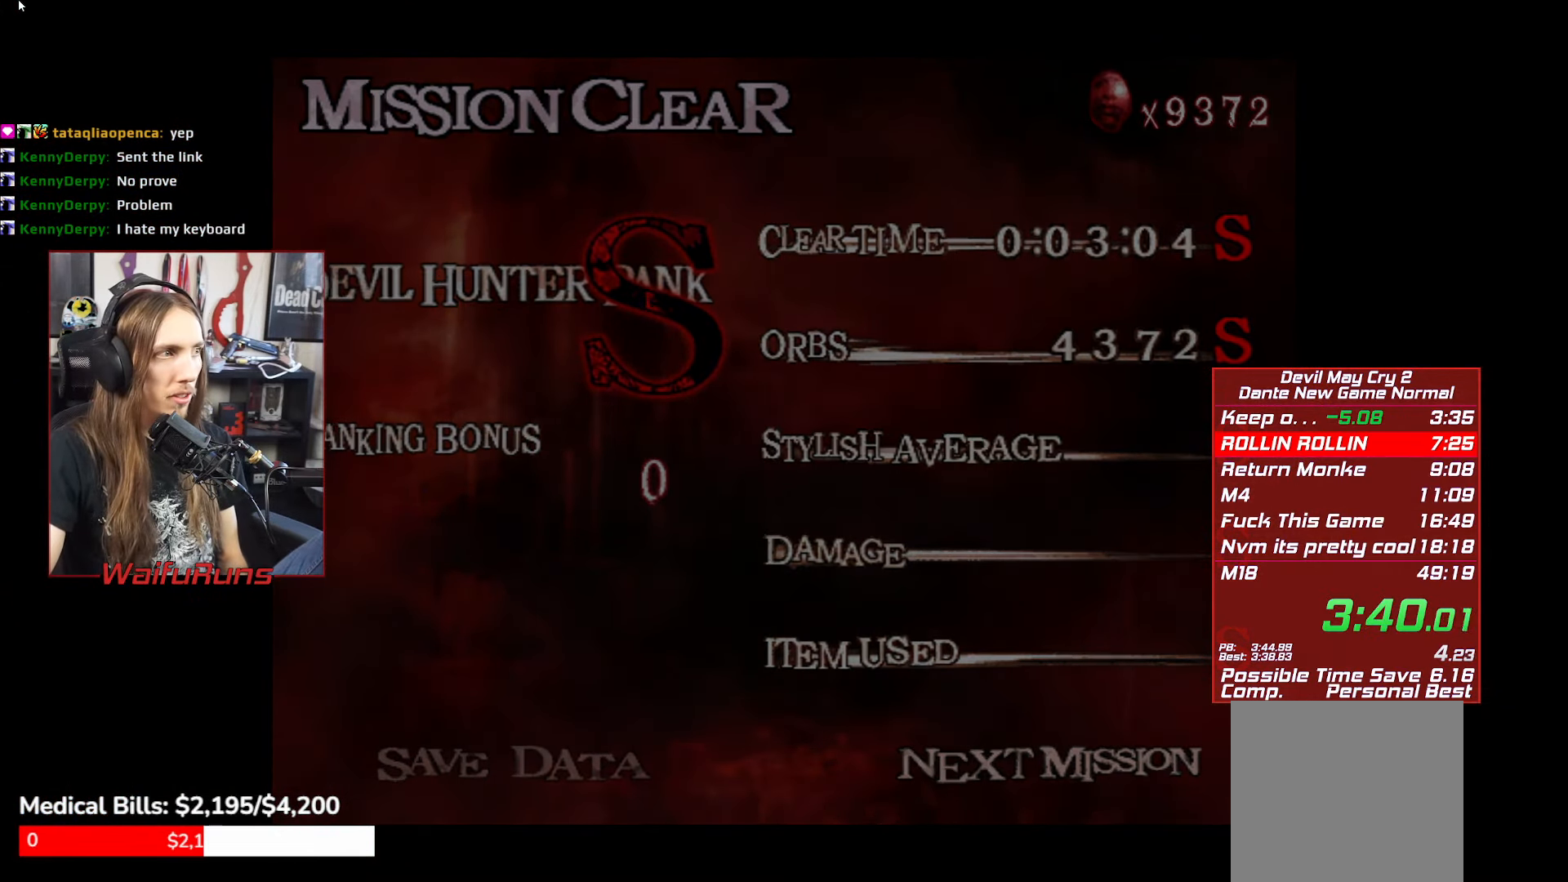
{"buttons": ["START"], "left_stick": "center", "events": [[17, "START", "up"], [100, "START", "down"], [167, "START", "up"], [267, "START", "down"], [350, "START", "up"], [417, "START", "down"]]}
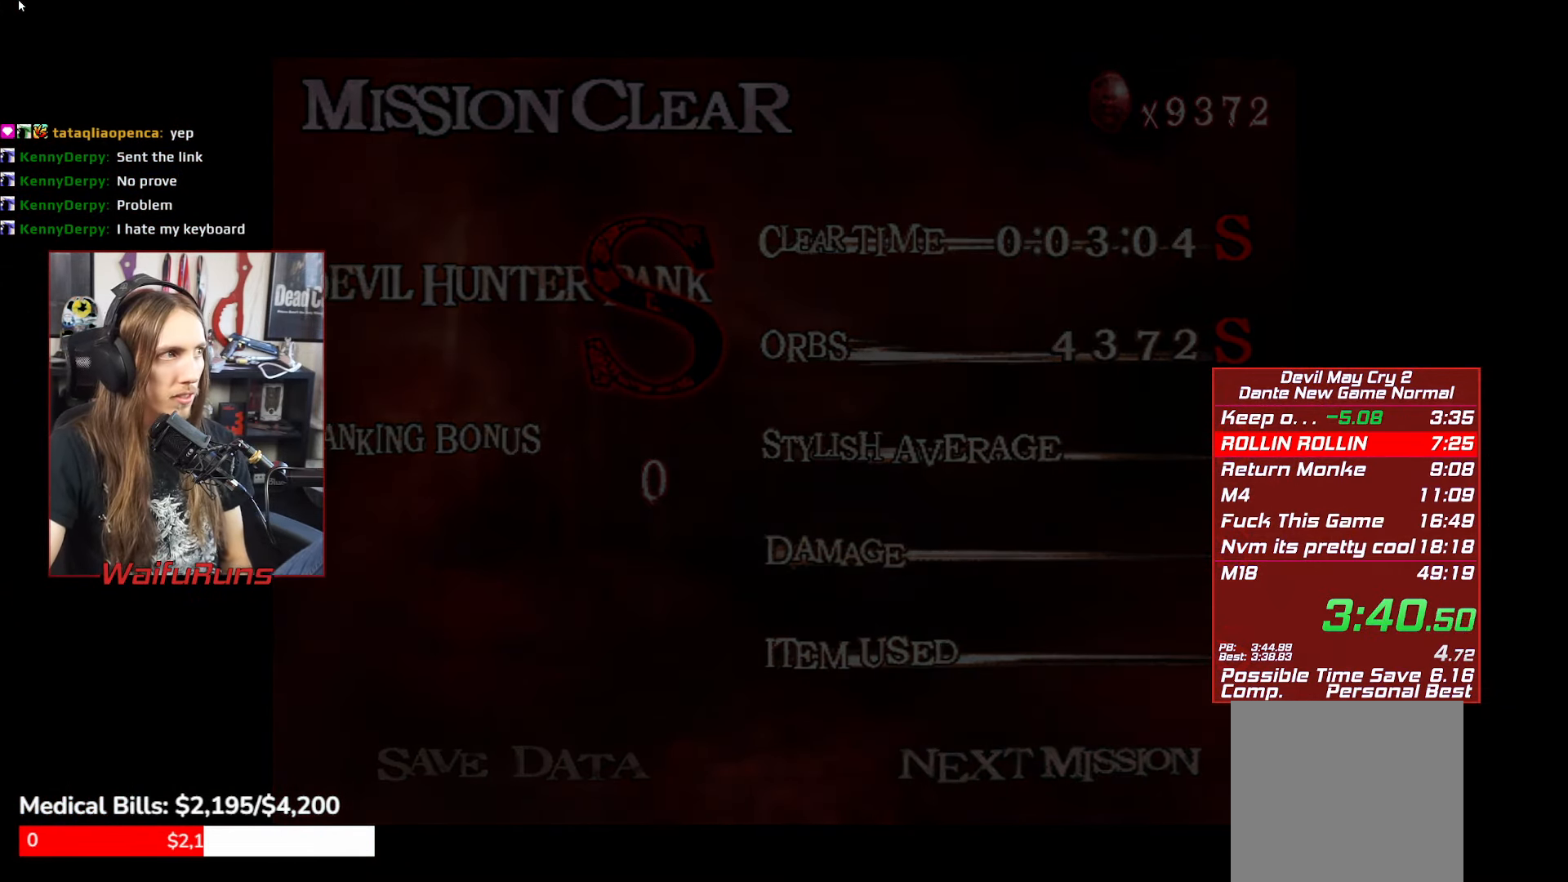
{"buttons": [], "left_stick": "center", "events": [[50, "START", "up"], [100, "START", "down"], [150, "START", "up"], [217, "START", "down"], [333, "START", "up"], [400, "START", "down"], [467, "START", "up"]]}
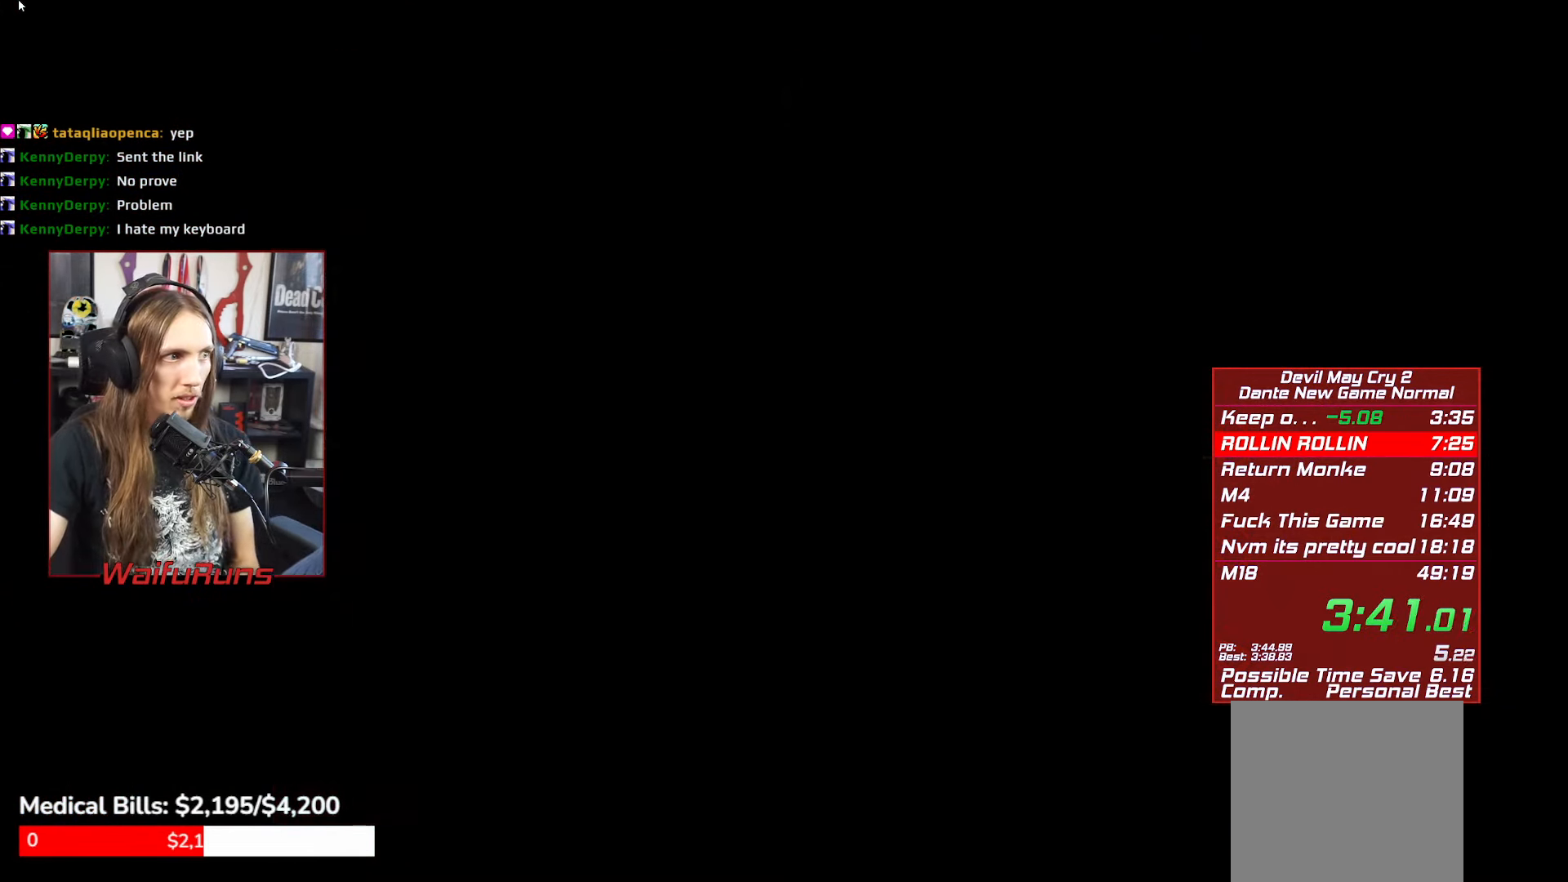
{"buttons": [], "left_stick": "center", "events": [[67, "START", "down"], [150, "START", "up"], [234, "START", "down"], [317, "START", "up"], [400, "START", "down"], [467, "START", "up"]]}
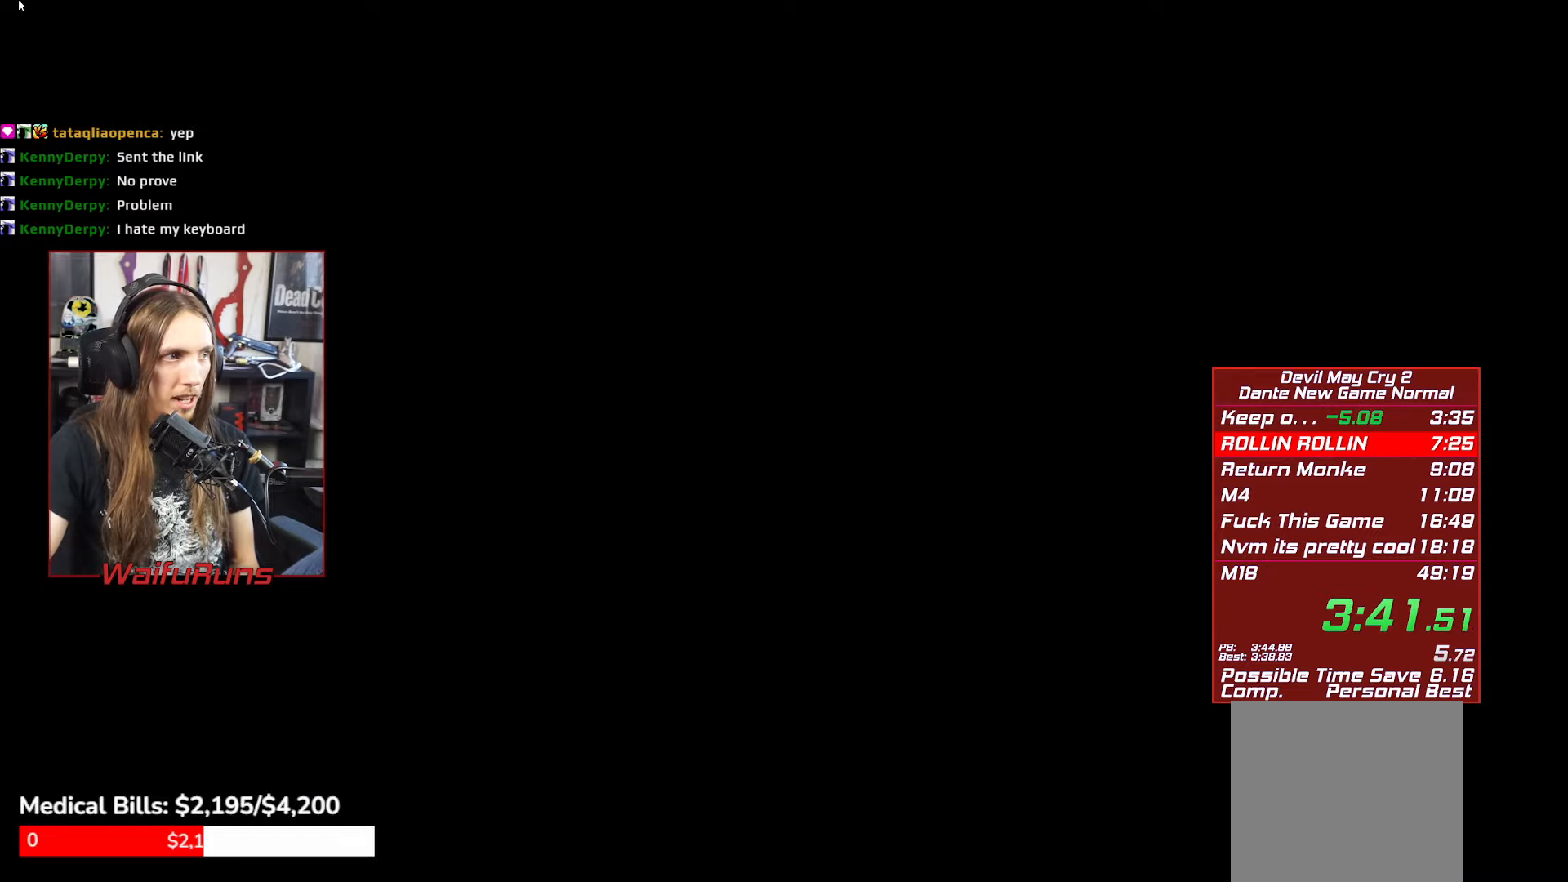
{"buttons": [], "left_stick": "center", "events": [[67, "START", "down"], [134, "START", "up"], [234, "START", "down"], [284, "START", "up"], [384, "START", "down"], [467, "START", "up"]]}
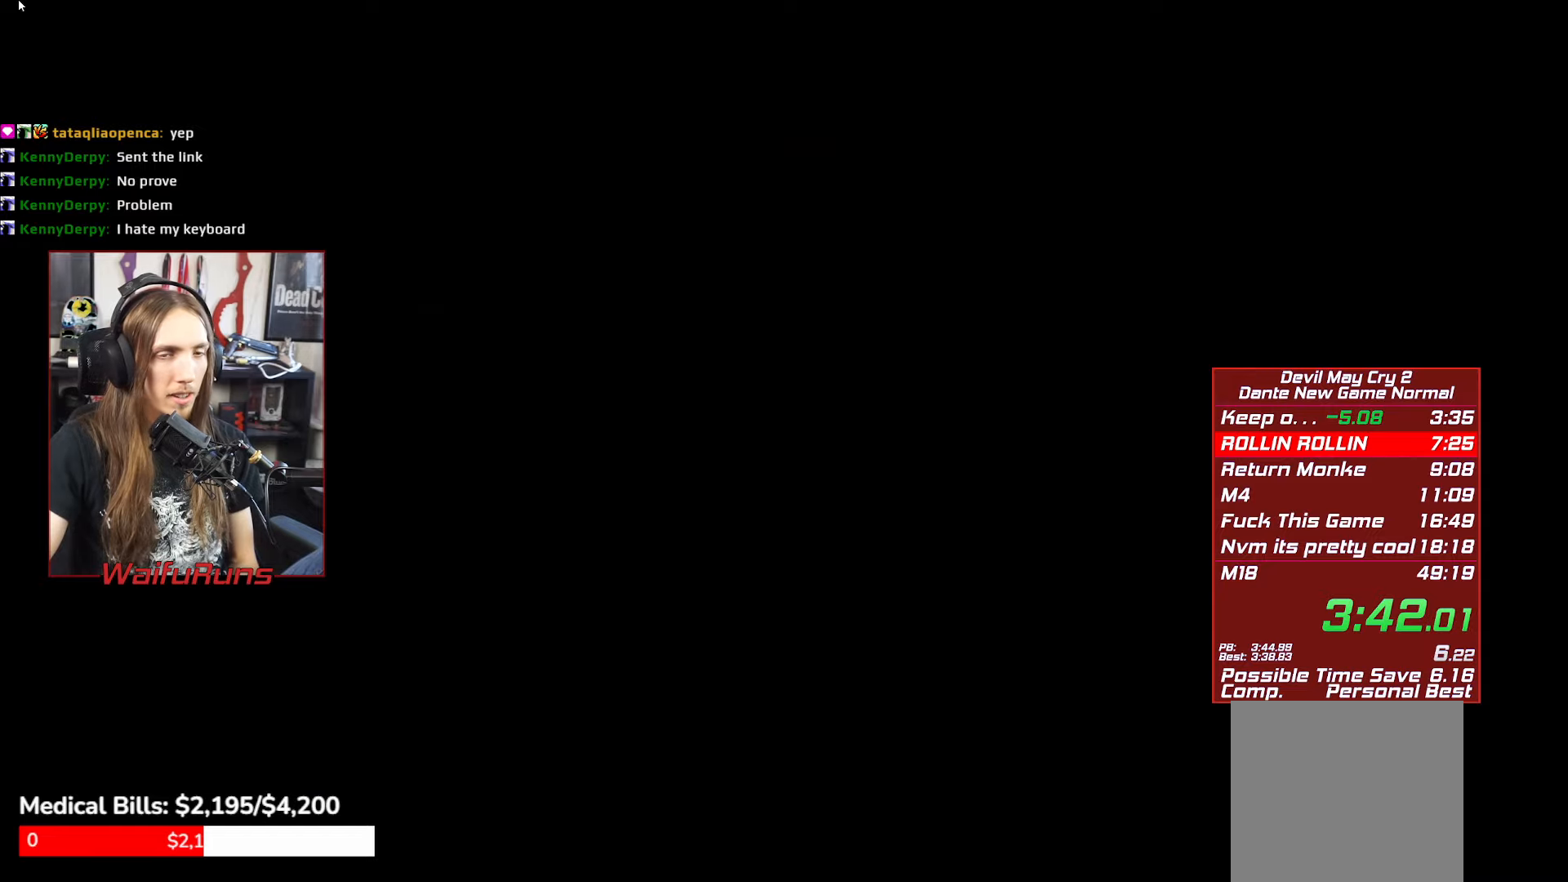
{"buttons": [], "left_stick": "center", "events": [[50, "START", "down"], [100, "START", "up"], [217, "START", "down"], [267, "START", "up"], [367, "START", "down"], [417, "START", "up"]]}
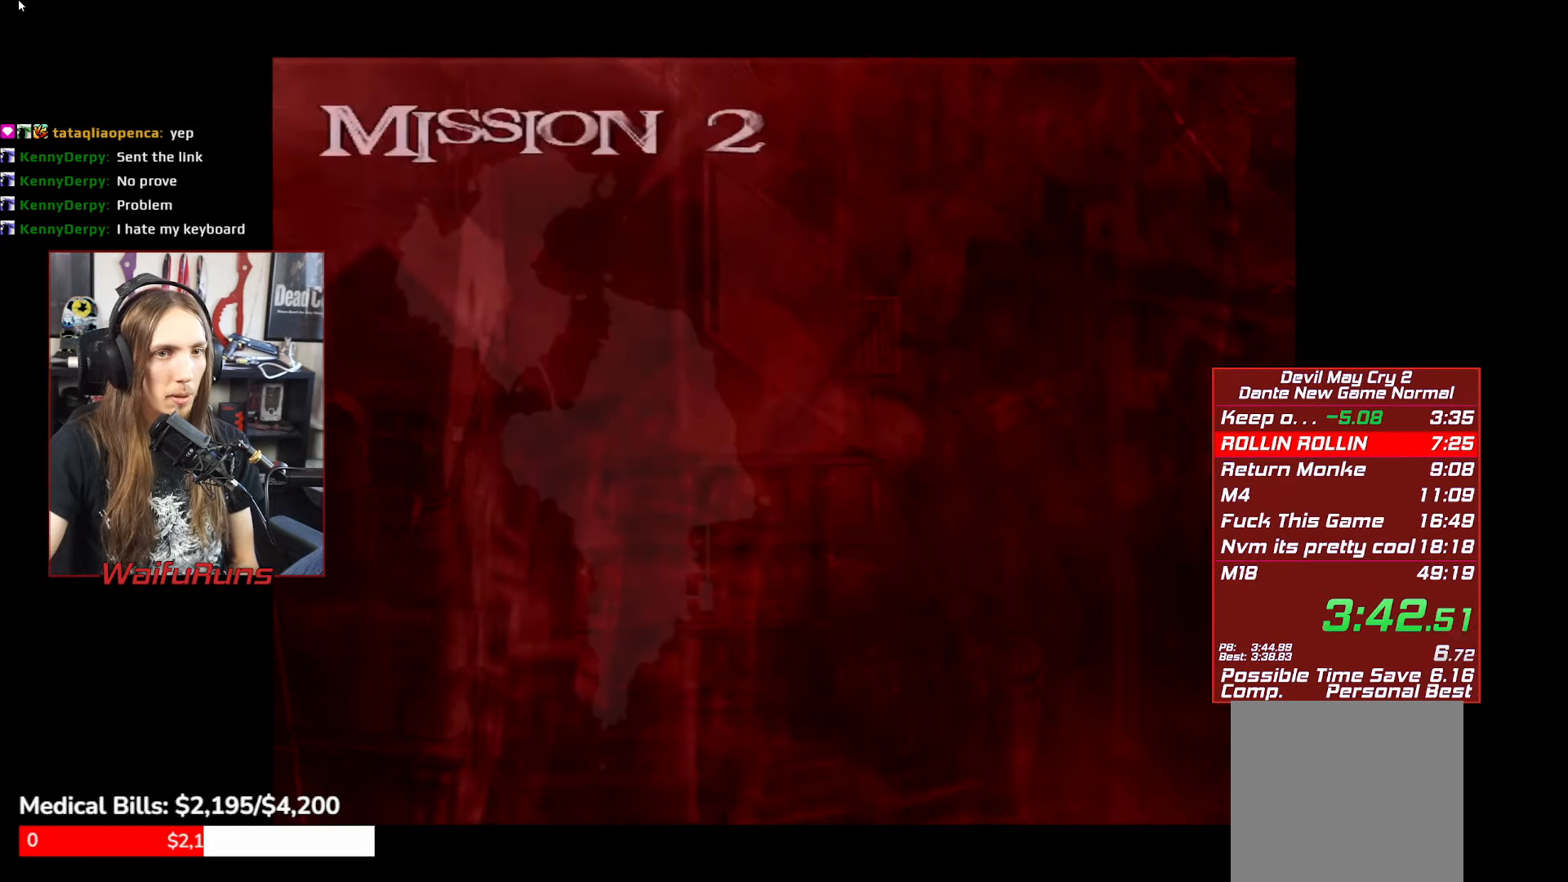
{"buttons": [], "left_stick": "center", "events": [[34, "START", "down"], [67, "START", "up"], [167, "START", "down"], [217, "START", "up"]]}
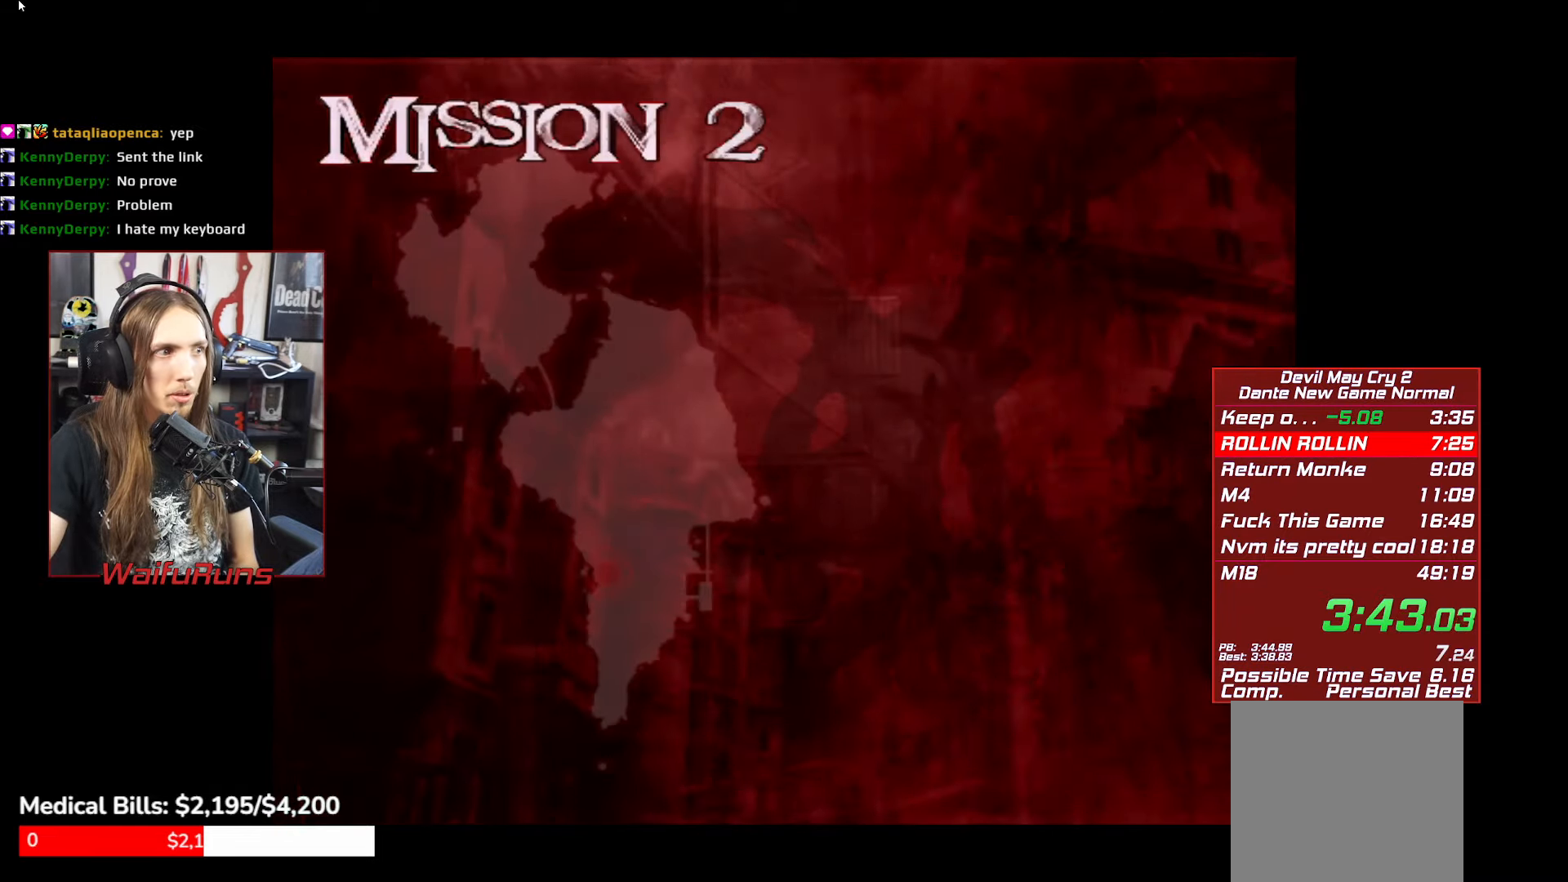
{"buttons": [], "left_stick": "center", "events": []}
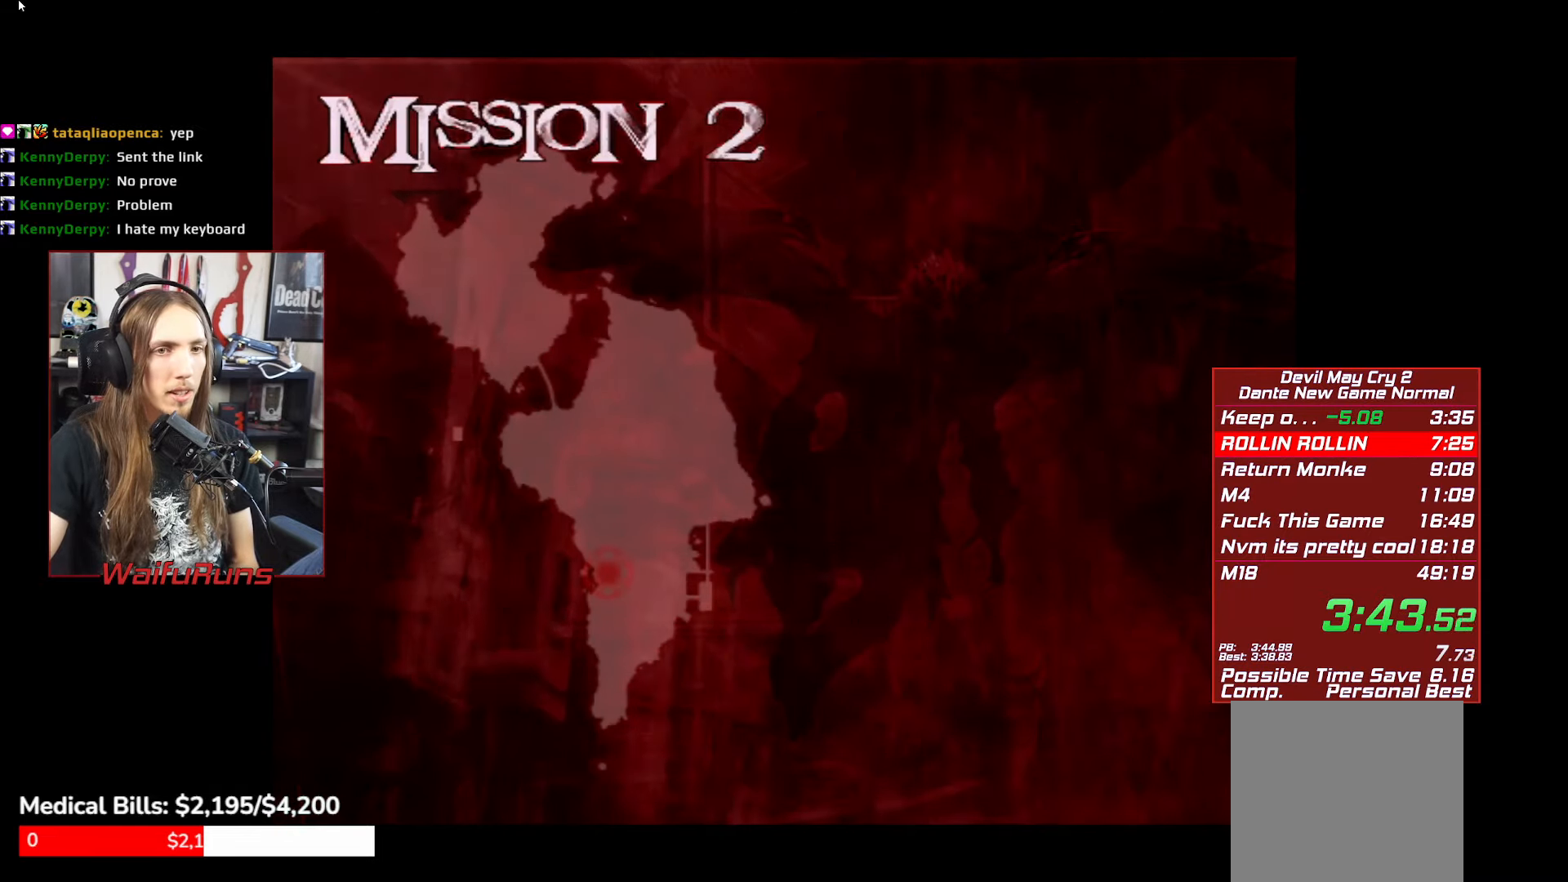
{"buttons": [], "left_stick": "center", "events": []}
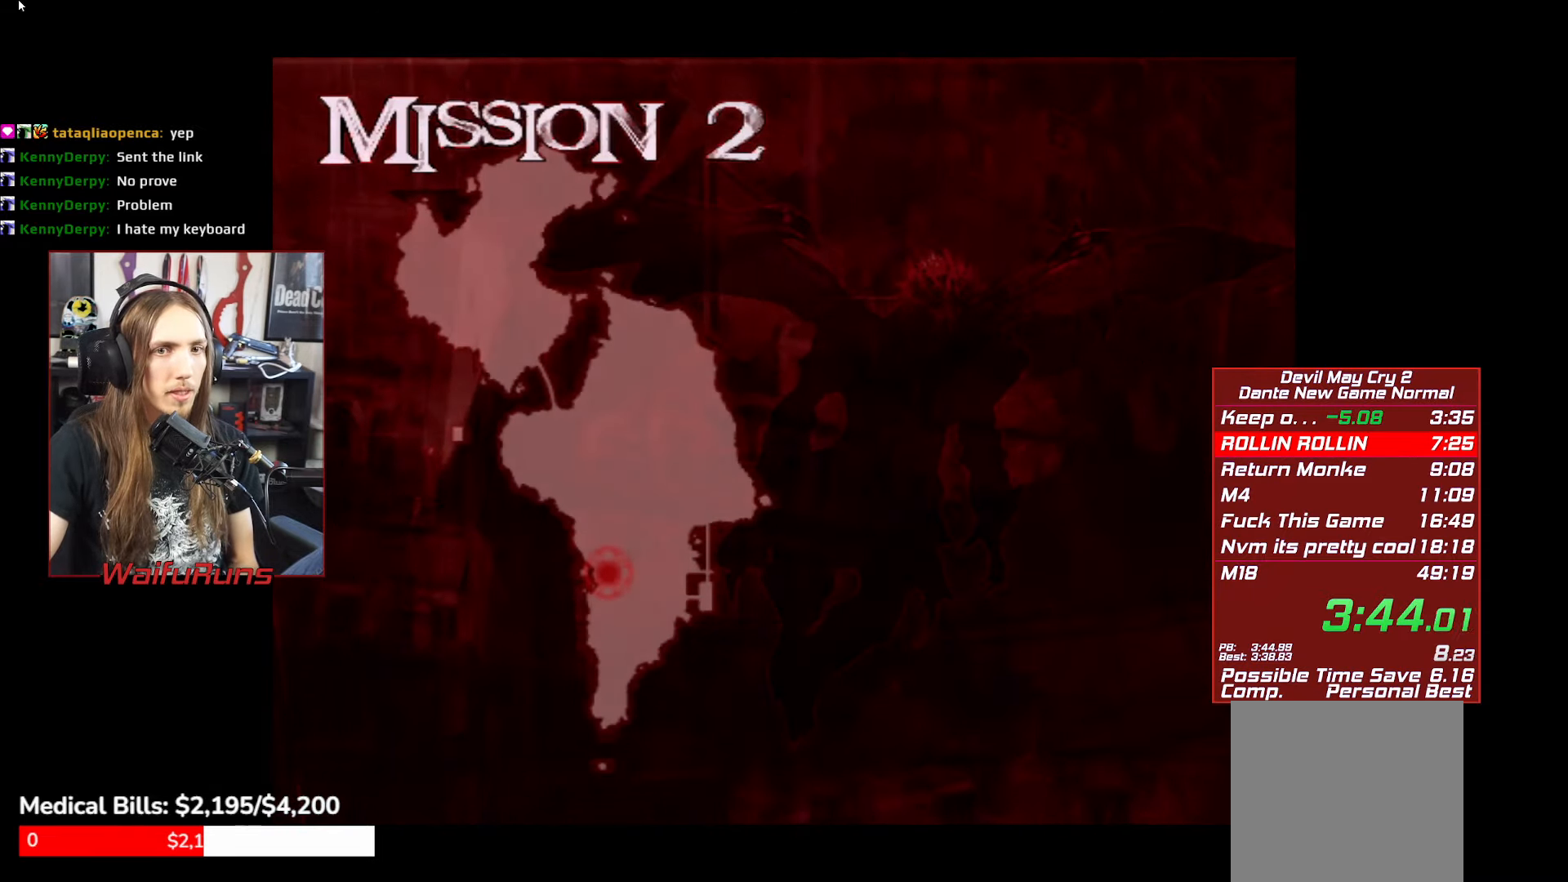
{"buttons": [], "left_stick": "center", "events": []}
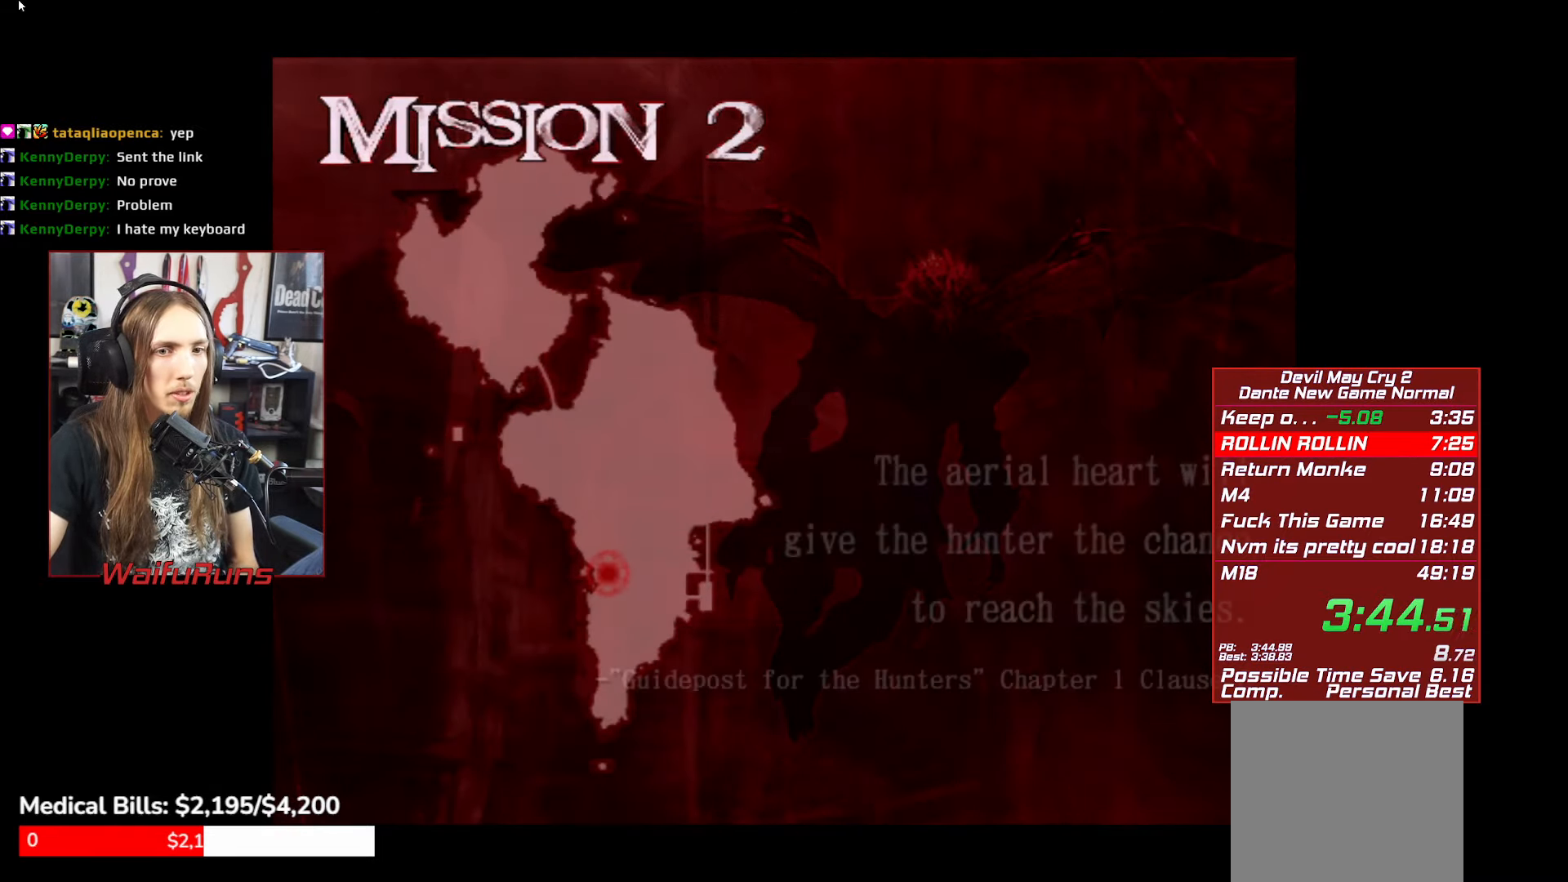
{"buttons": [], "left_stick": "center", "events": []}
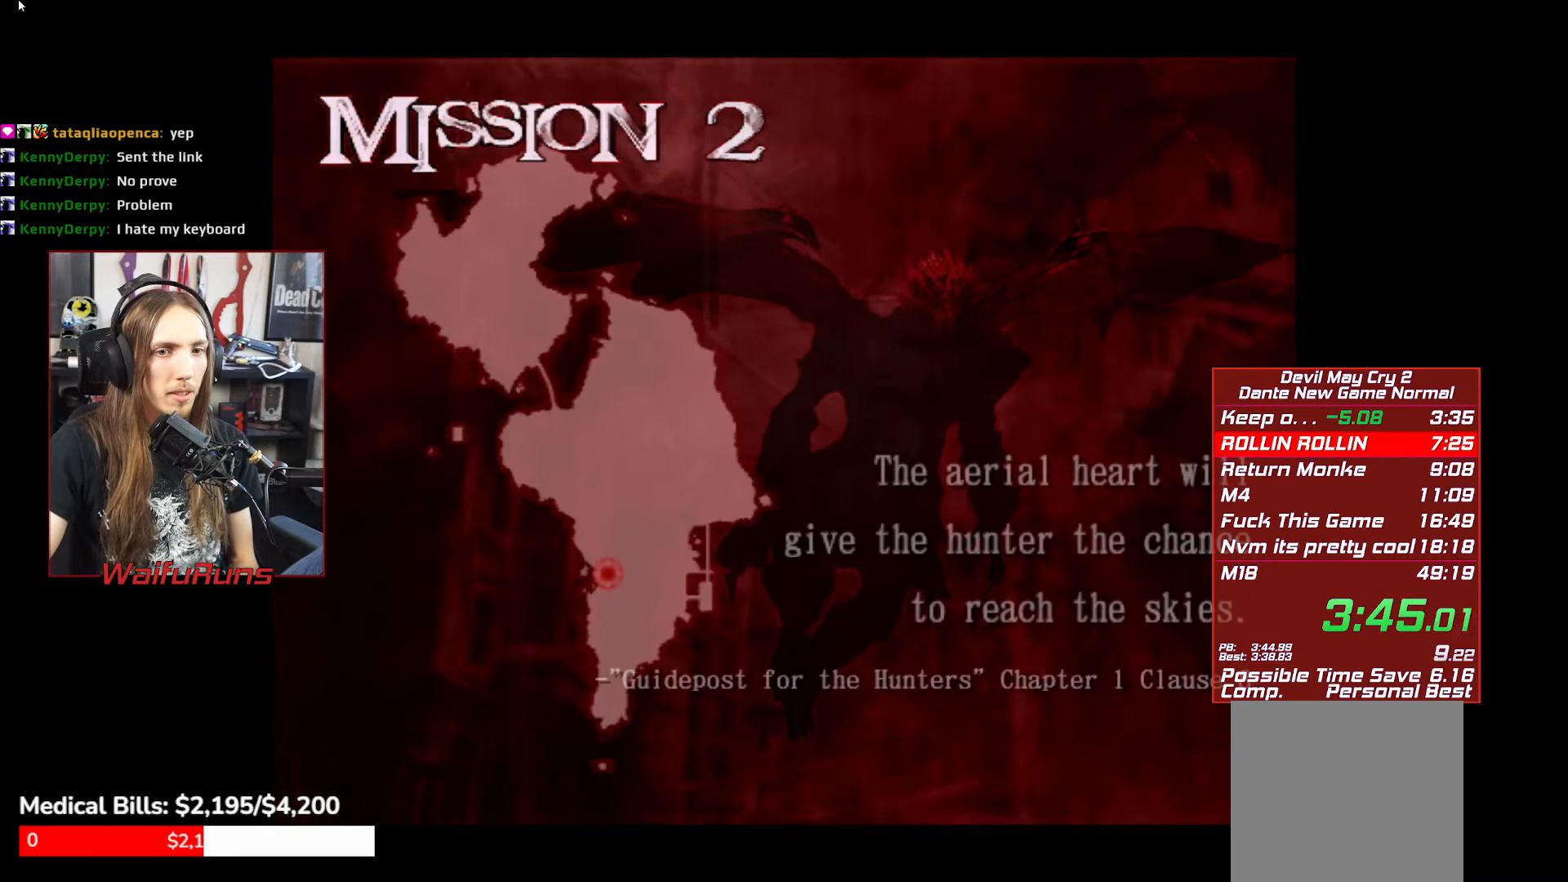
{"buttons": ["DPAD_RIGHT"], "left_stick": "center", "events": [[467, "DPAD_RIGHT", "down"]]}
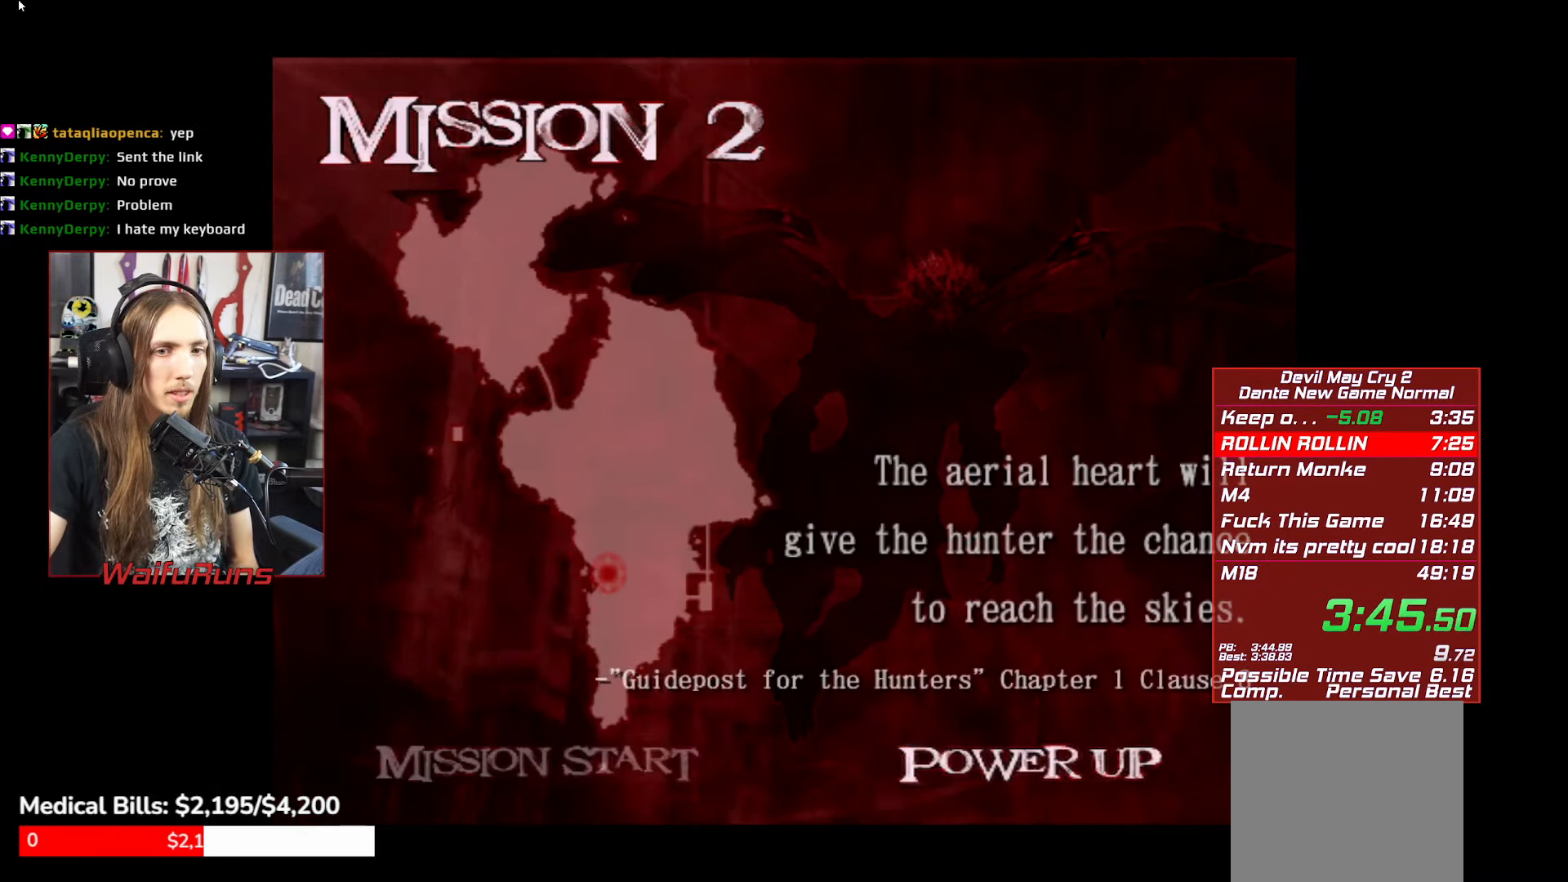
{"buttons": [], "left_stick": "center", "events": [[50, "DPAD_RIGHT", "up"], [134, "A", "down"], [234, "A", "up"]]}
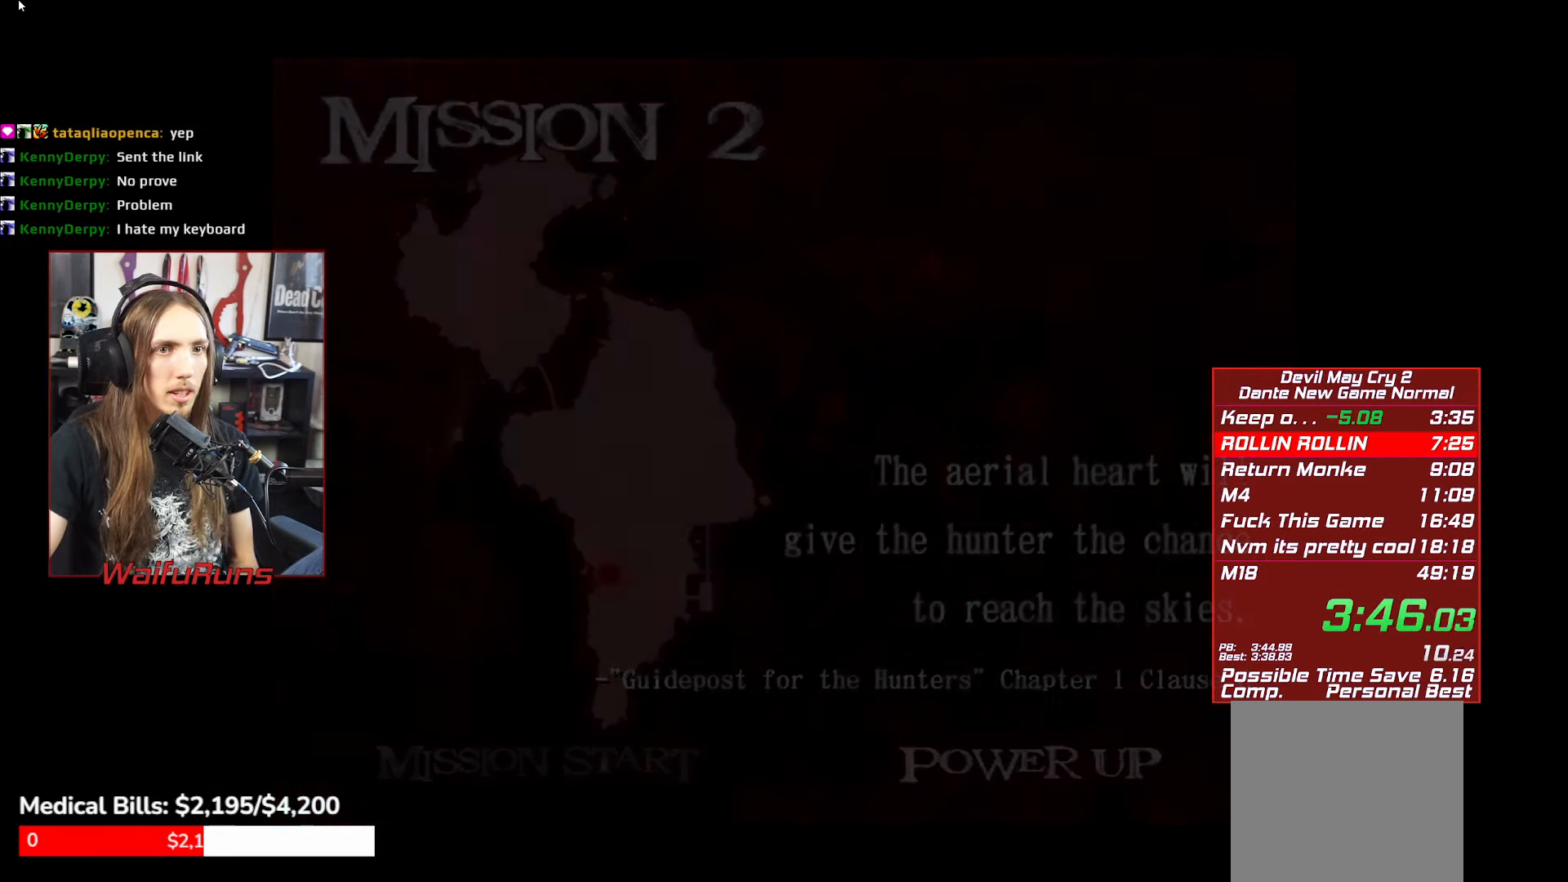
{"buttons": [], "left_stick": "center", "events": [[266, "A", "down"], [350, "A", "up"]]}
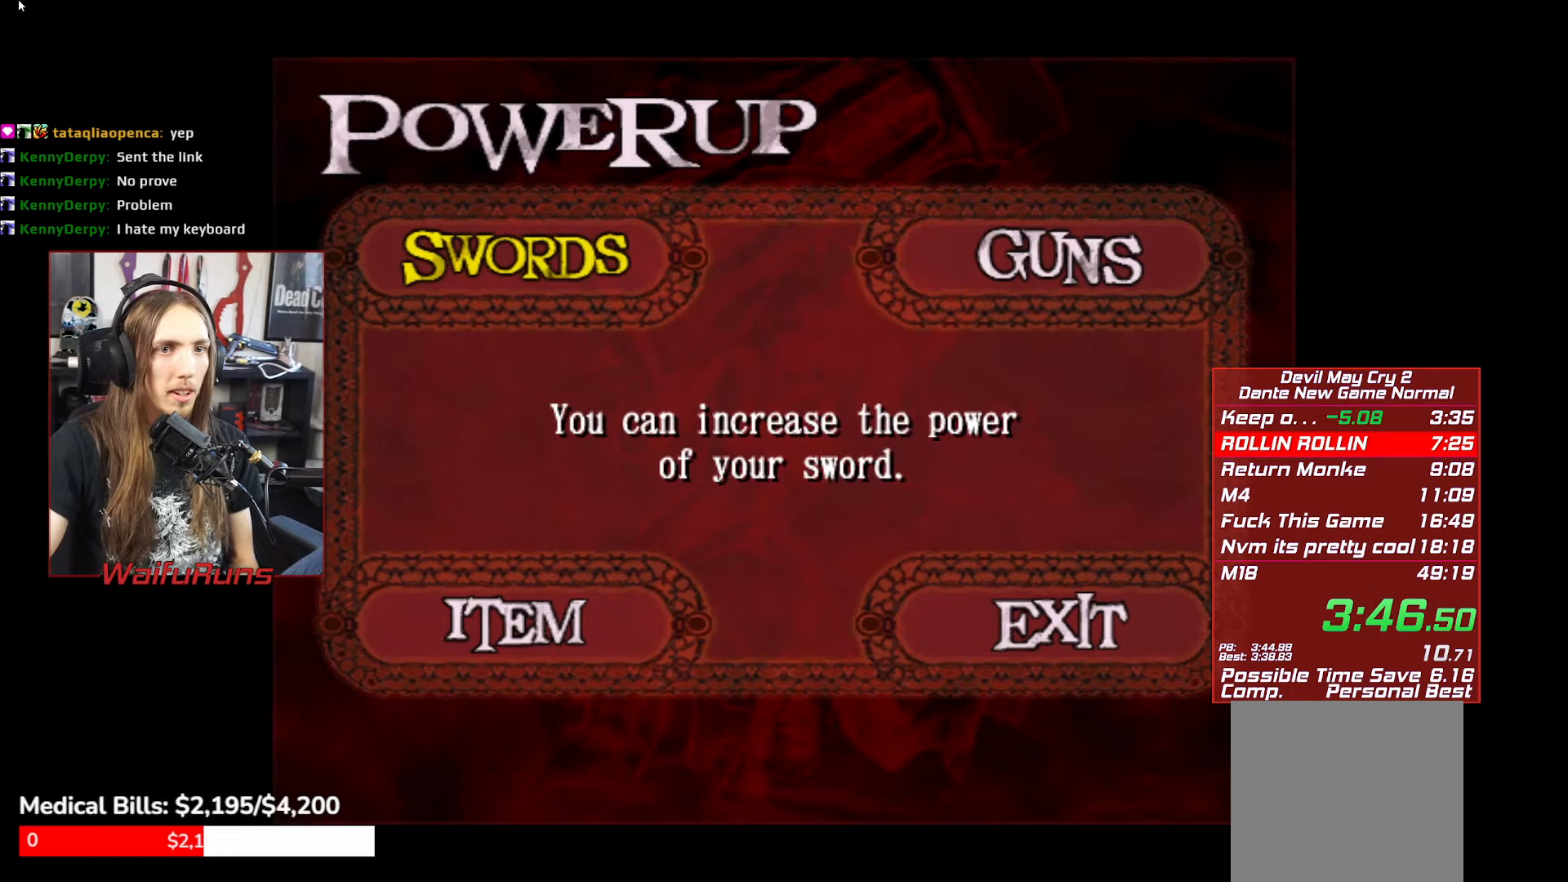
{"buttons": ["DPAD_LEFT"], "left_stick": "center", "events": [[366, "A", "down"], [466, "A", "up"], [483, "DPAD_LEFT", "down"]]}
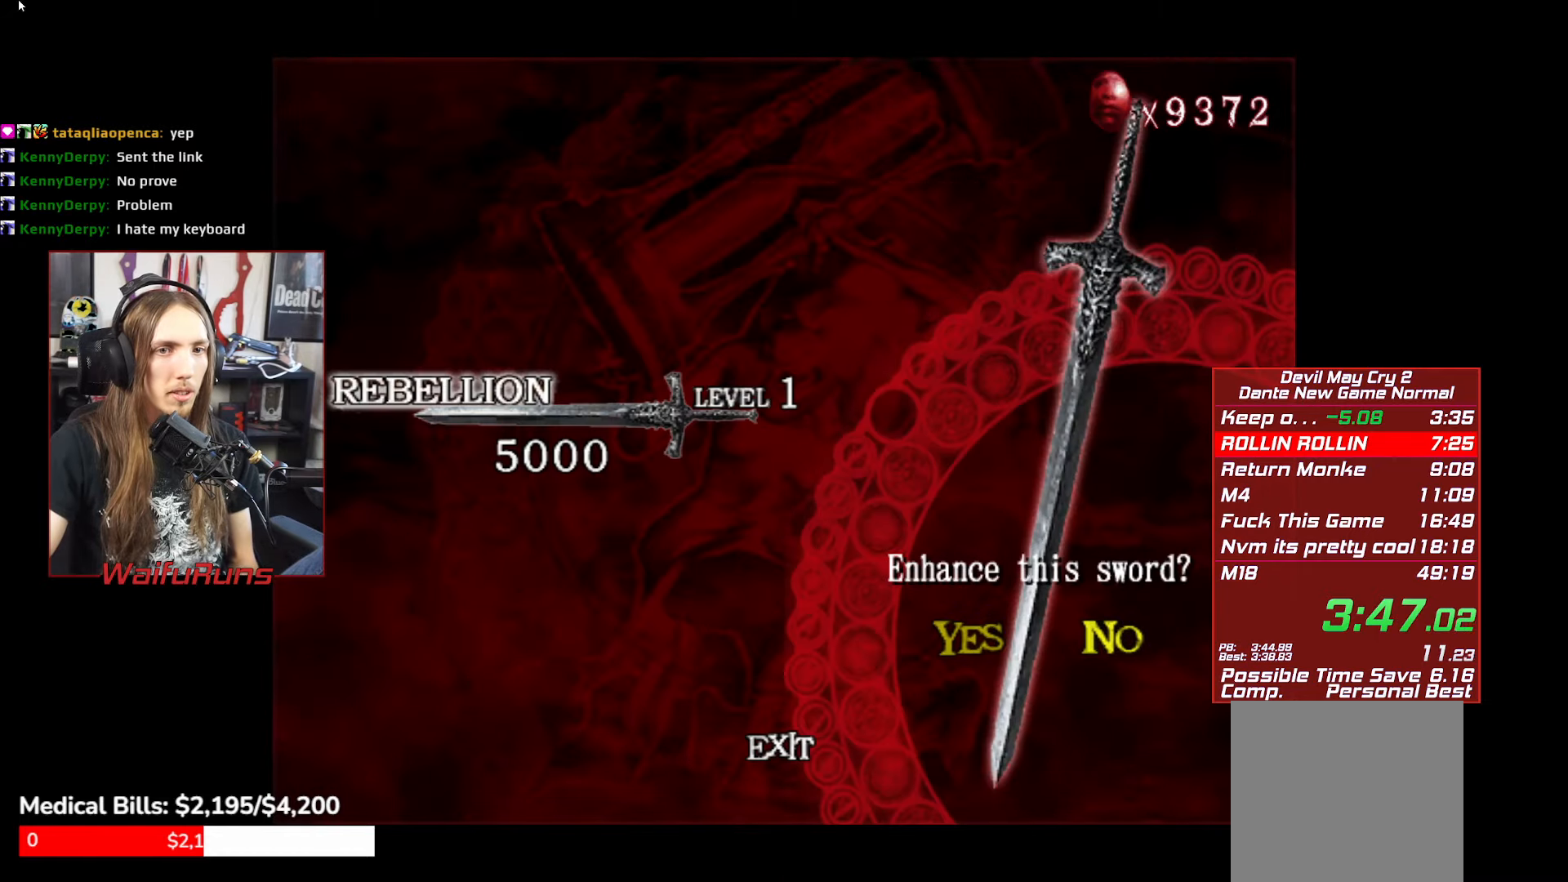
{"buttons": ["B"], "left_stick": "center", "events": [[50, "DPAD_LEFT", "up"], [116, "A", "down"], [250, "A", "up"], [466, "B", "down"]]}